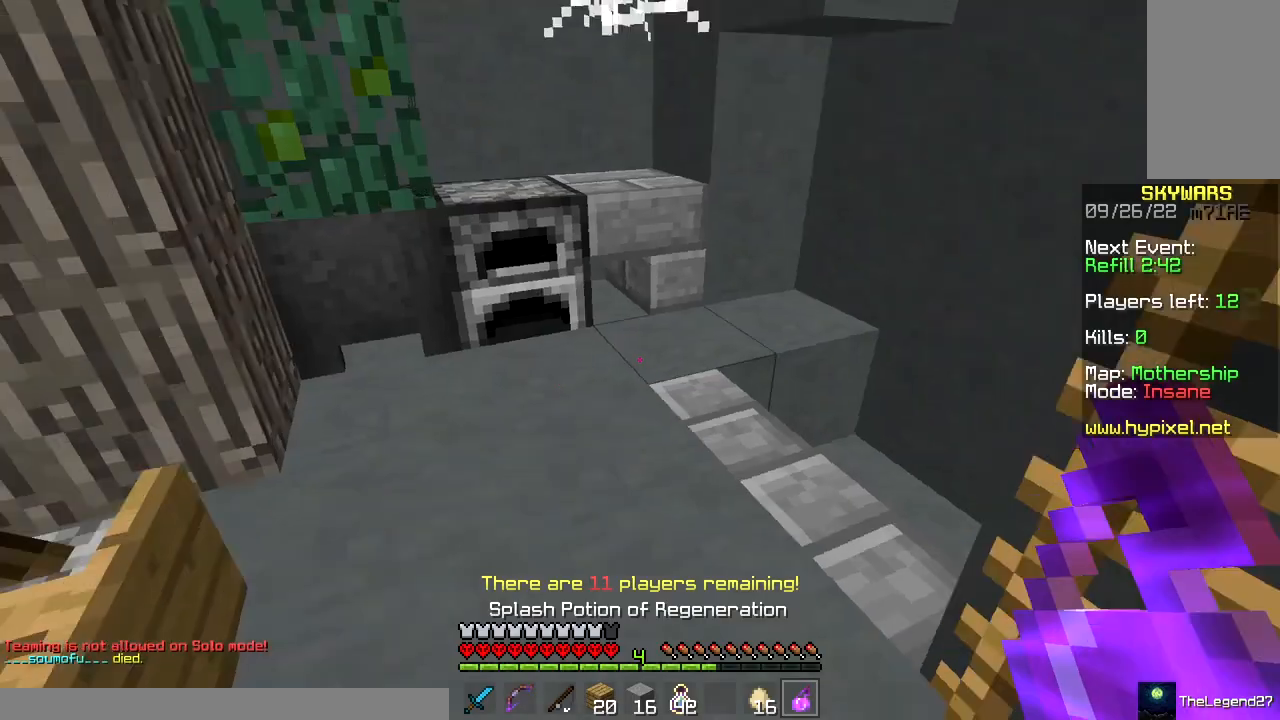
Gameplay with keyboard and mouse; each line is a JSON object with the keys and mouse buttons held at the frame after it. "events" lists presses ("down") and releases ("up") of "a", "d", "s", "space", "w", "mouse_left" and "mouse_right" between this image and that frame as [ms after this image, input, new state], when the widget could be followed in between. "mouse_left", "mouse_right" = the "left", "right" buttons of the "mouse" list. No other keys are recorded. Fast repeated clicks can show as one long hold. Mouse movement is not recorded.
{"keys": ["a", "w"], "mouse": [], "events": [[83, "w", "down"], [200, "space", "down"], [450, "a", "down"], [467, "space", "up"]]}
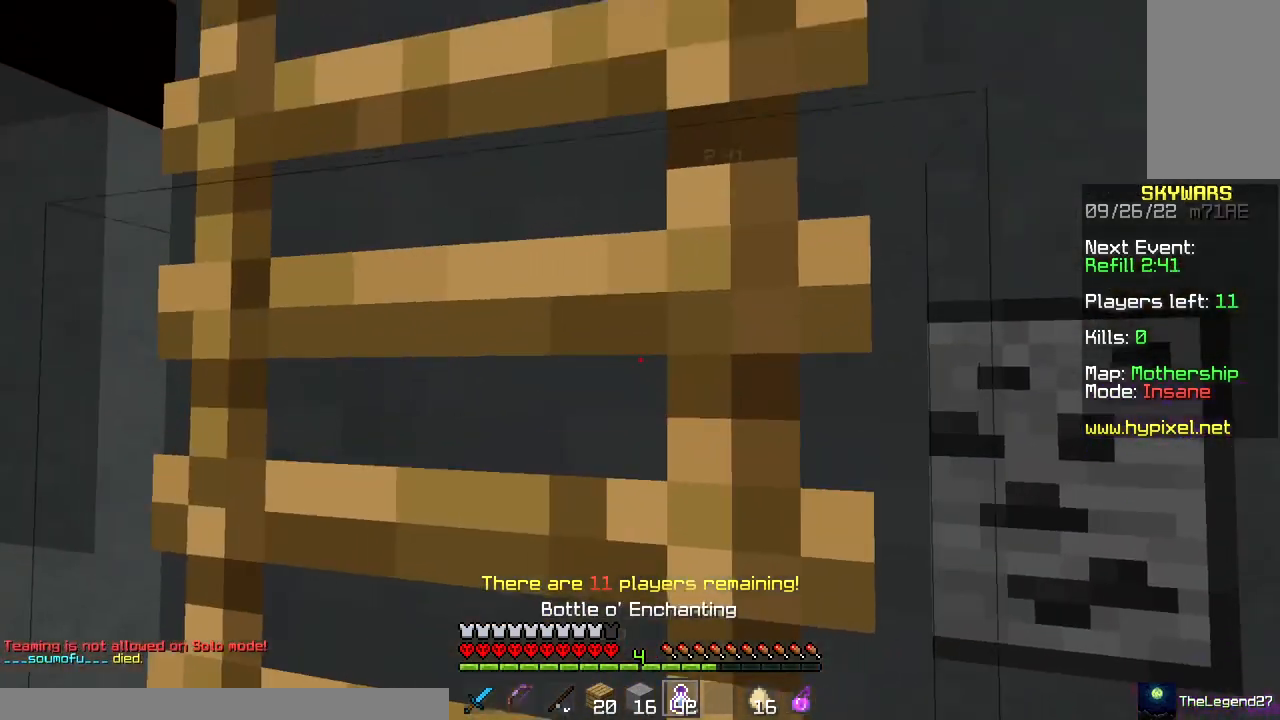
{"keys": ["d", "w"], "mouse": [], "events": [[67, "mouse_right", "down"], [167, "a", "up"], [350, "d", "down"], [450, "mouse_right", "up"]]}
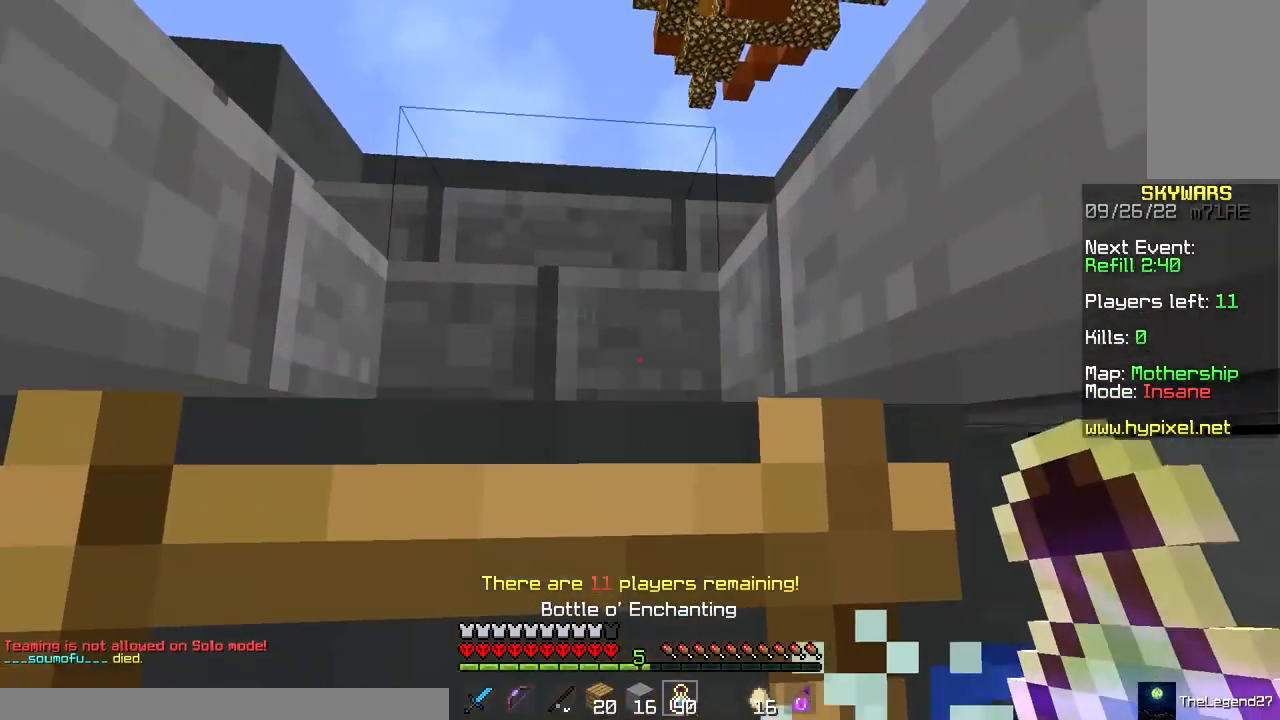
{"keys": ["a", "w"], "mouse": ["right"], "events": [[17, "a", "down"], [33, "d", "up"], [50, "mouse_right", "down"]]}
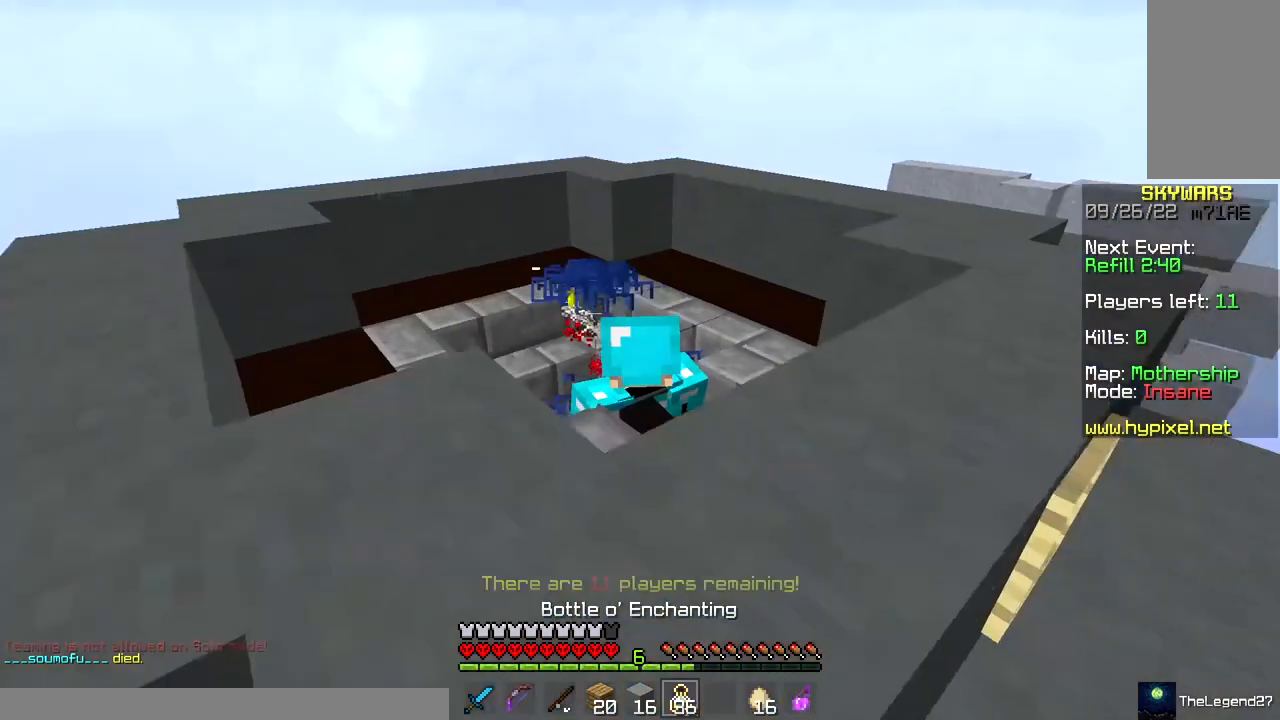
{"keys": ["w"], "mouse": ["right"], "events": [[267, "a", "up"]]}
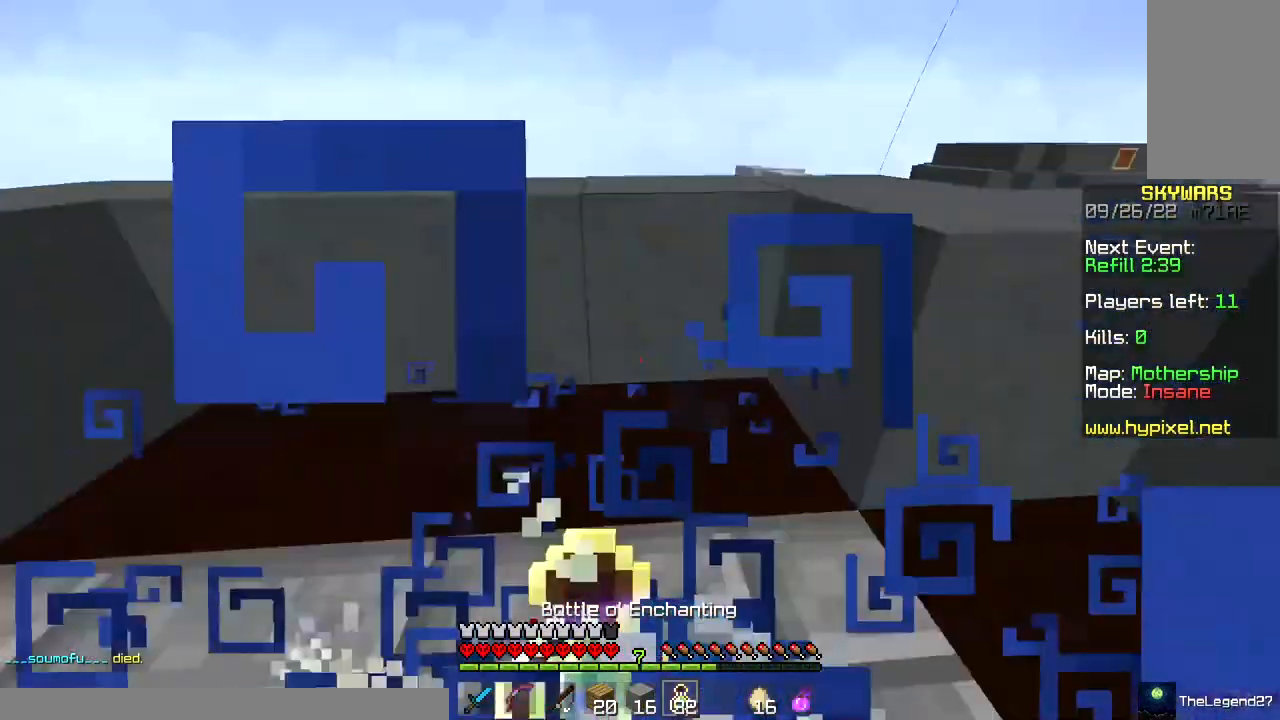
{"keys": ["d", "space", "w"], "mouse": [], "events": [[17, "mouse_right", "up"], [233, "d", "down"], [367, "space", "down"]]}
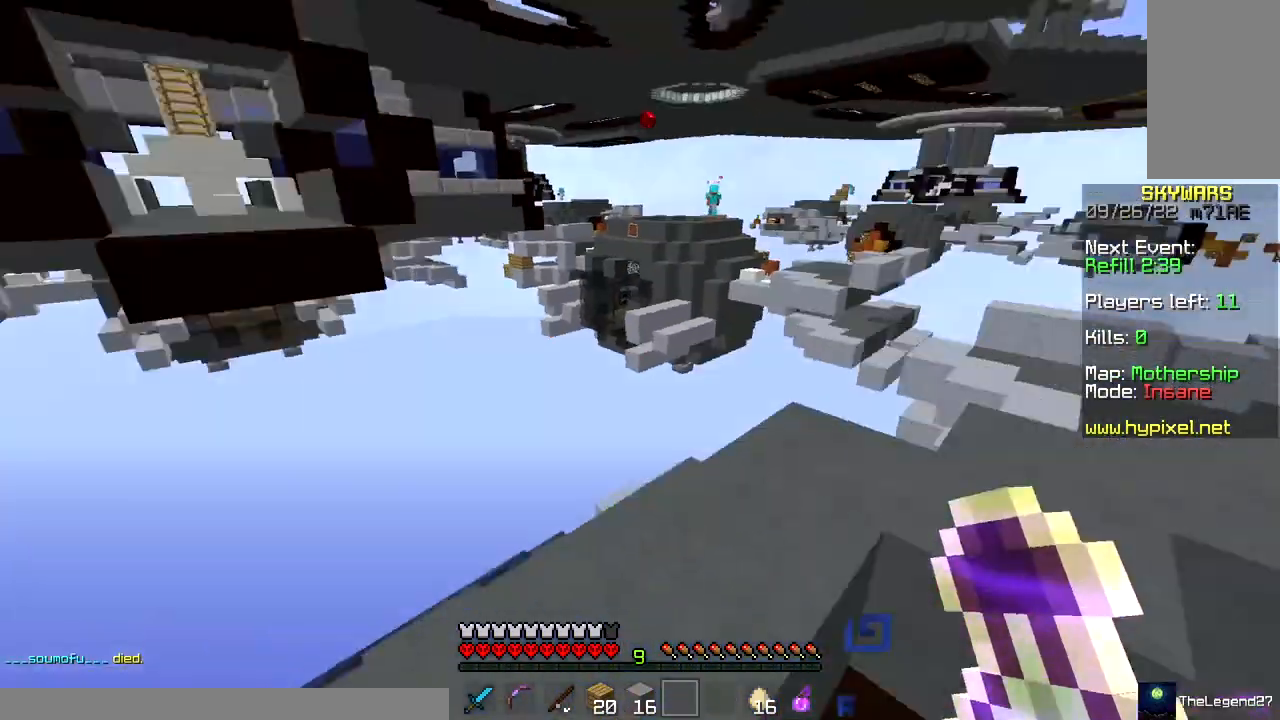
{"keys": ["a", "s", "space"], "mouse": [], "events": [[17, "d", "up"], [50, "a", "down"], [83, "space", "up"], [250, "w", "up"], [450, "s", "down"], [483, "space", "down"]]}
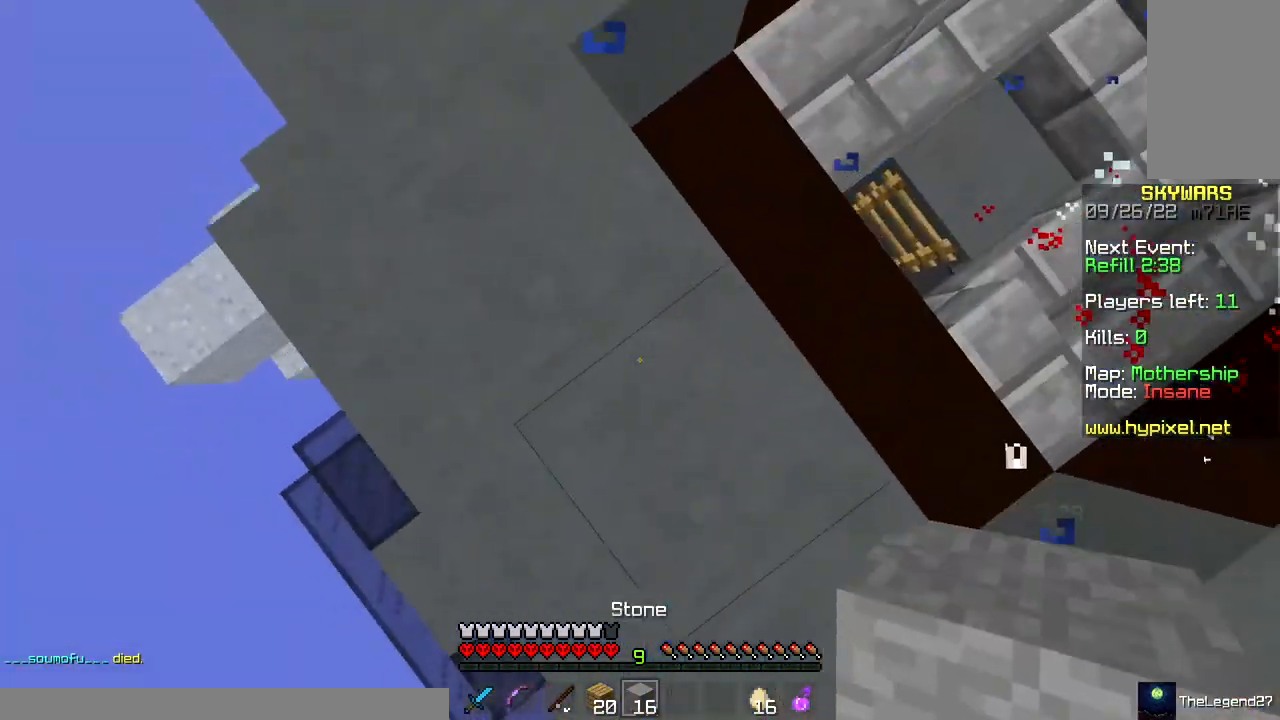
{"keys": ["a", "s"], "mouse": ["right"], "events": [[83, "mouse_right", "down"], [150, "space", "up"]]}
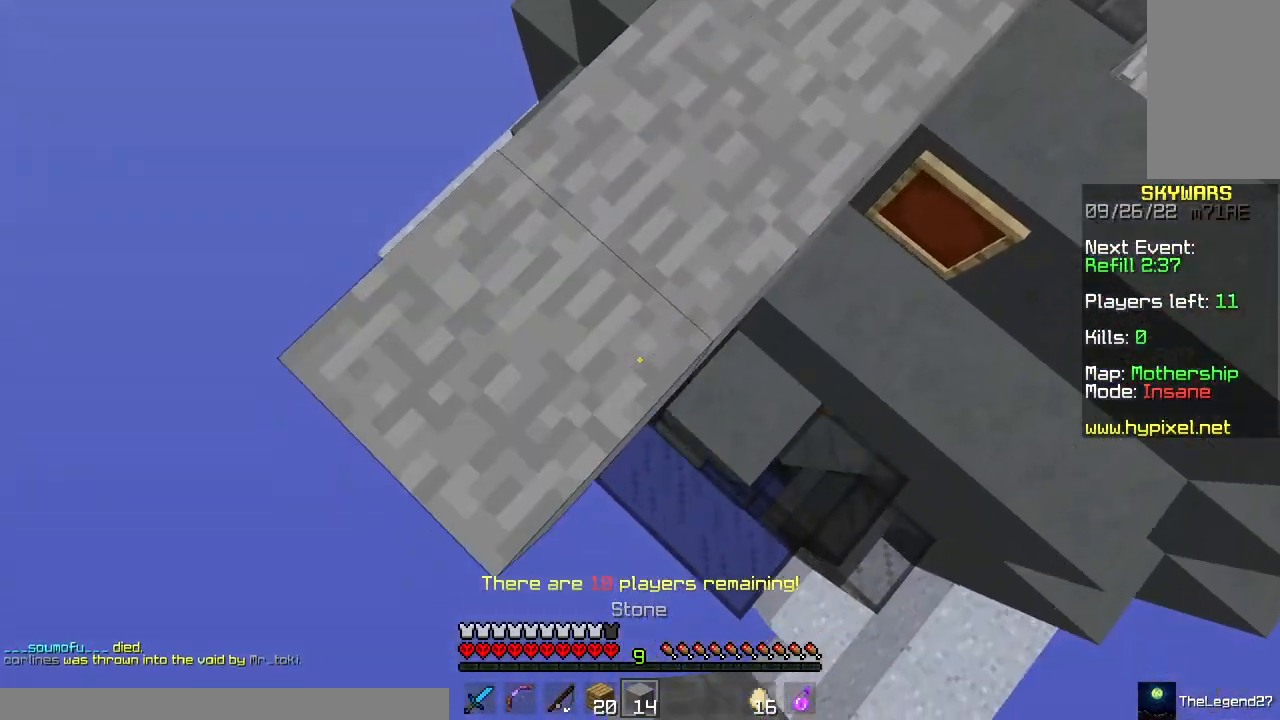
{"keys": ["a", "s"], "mouse": ["right"], "events": []}
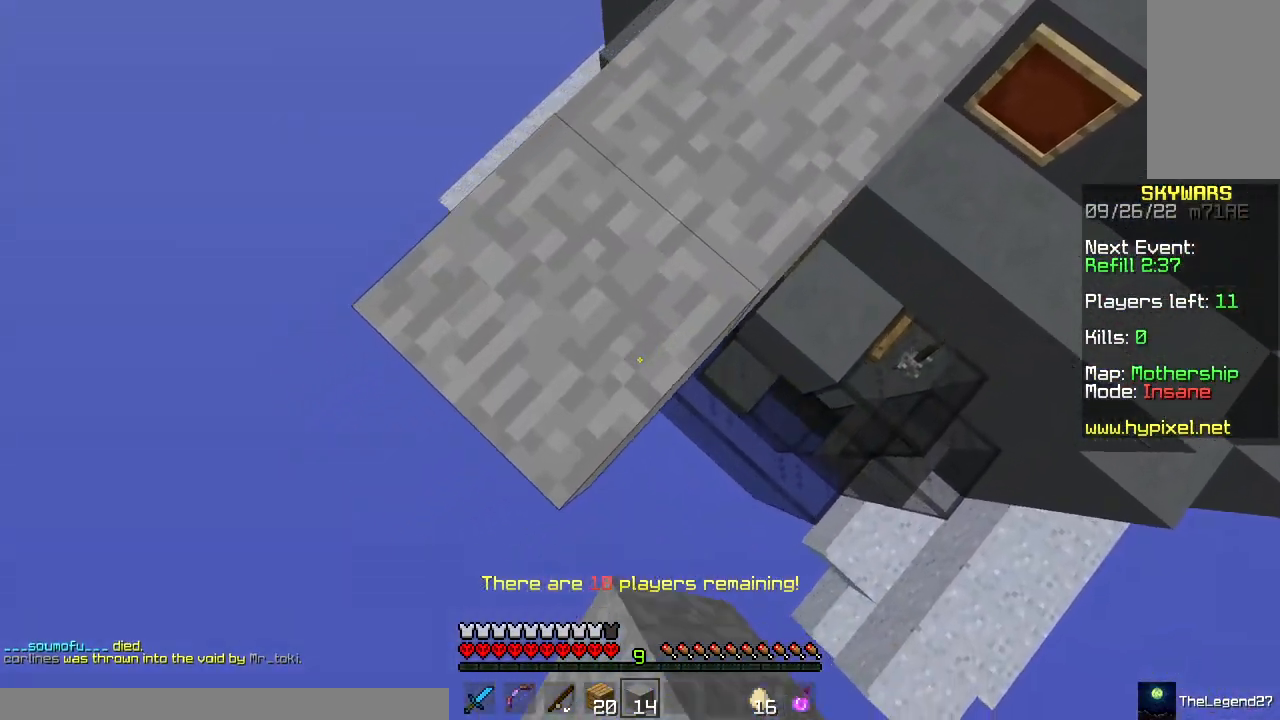
{"keys": ["d", "s"], "mouse": ["right"], "events": [[267, "d", "down"], [317, "mouse_right", "up"], [400, "a", "up"], [433, "mouse_right", "down"]]}
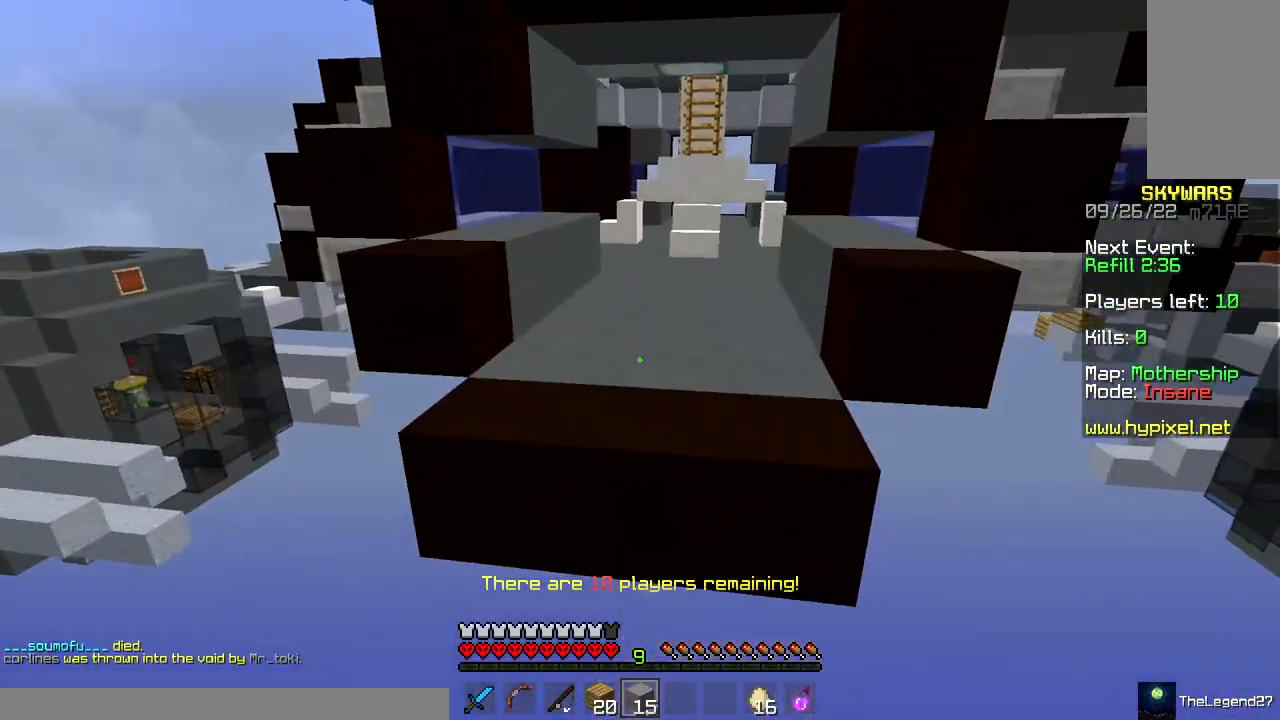
{"keys": ["w"], "mouse": [], "events": [[17, "d", "up"], [267, "s", "up"], [317, "w", "down"], [467, "mouse_right", "up"]]}
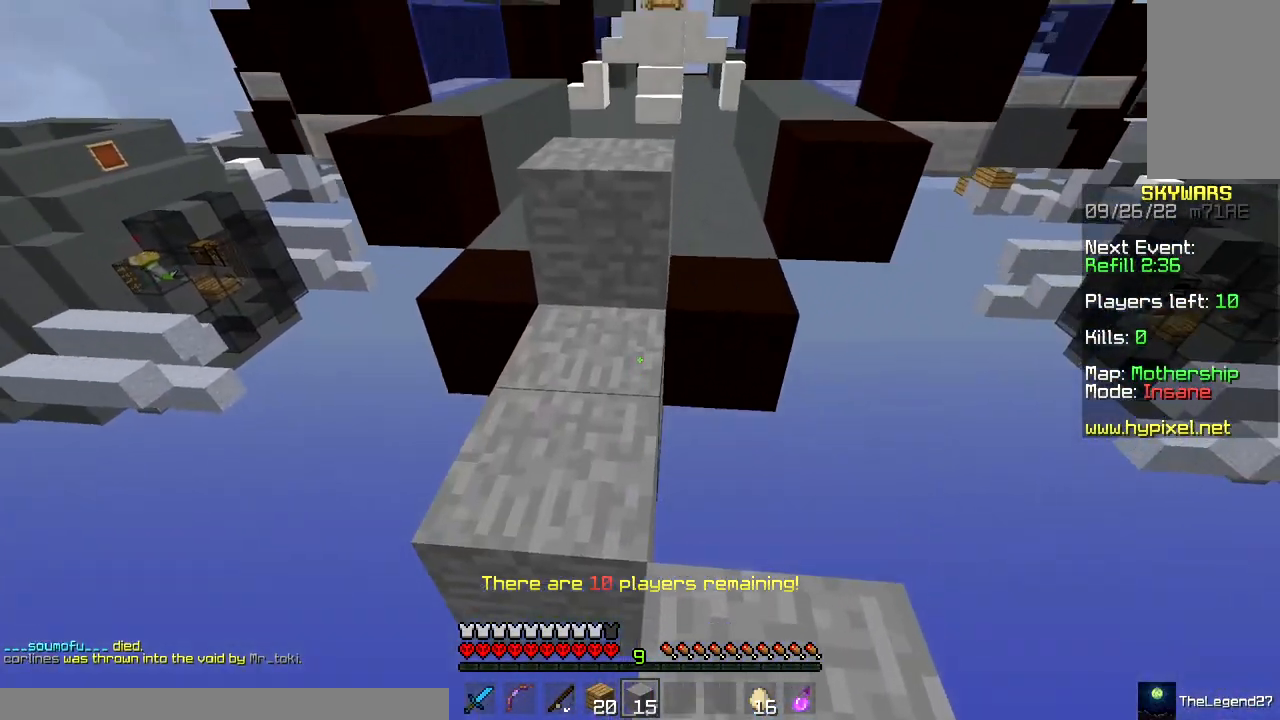
{"keys": ["w"], "mouse": [], "events": [[83, "space", "down"], [333, "space", "up"]]}
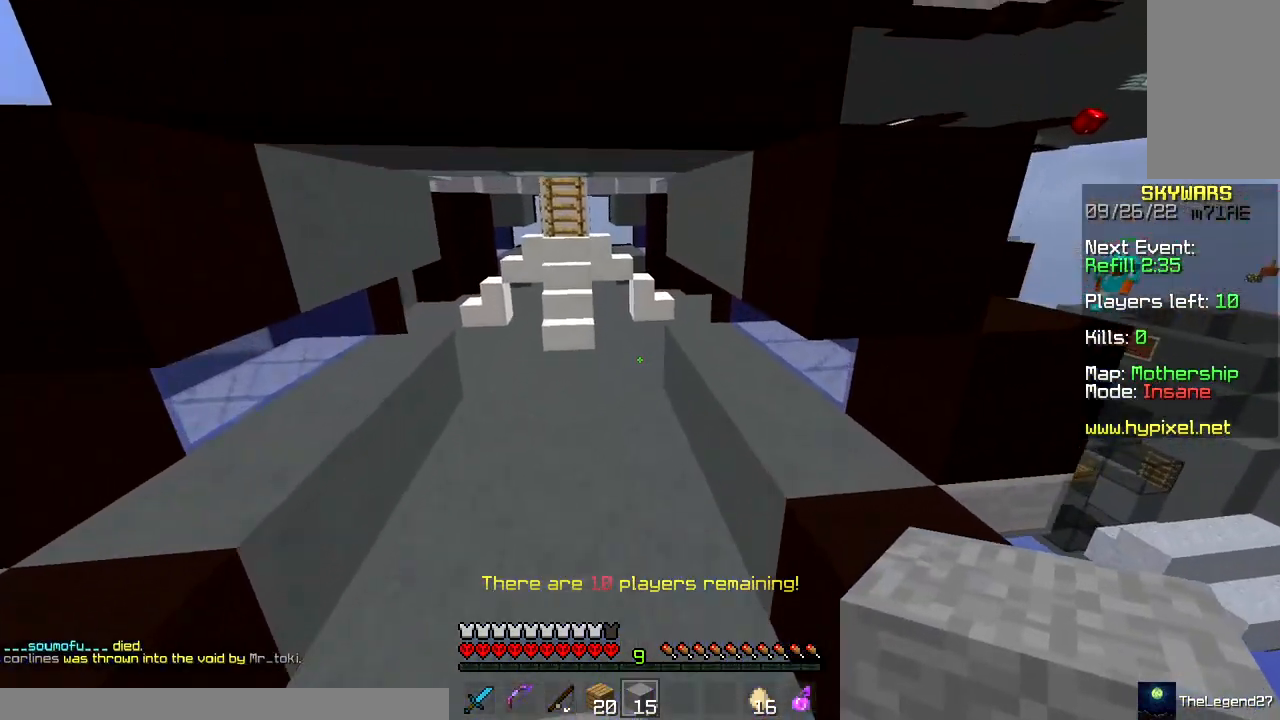
{"keys": ["a", "space", "w"], "mouse": [], "events": [[117, "a", "down"], [450, "space", "down"]]}
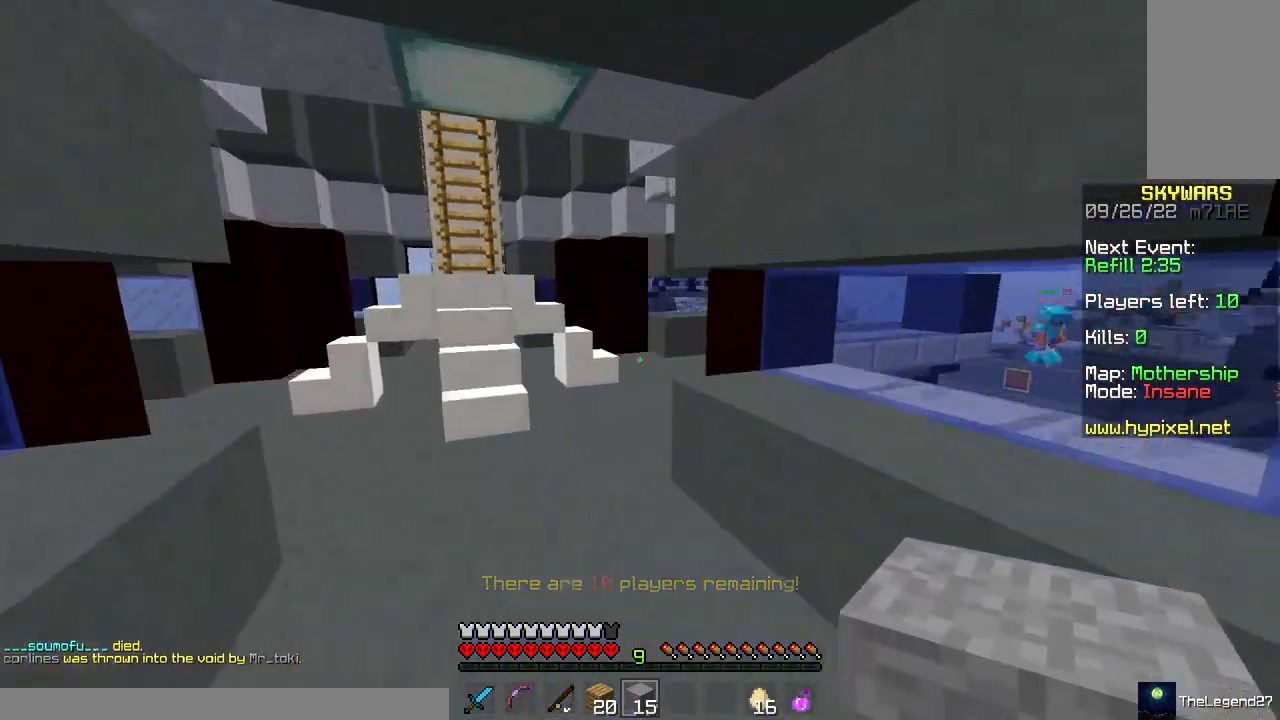
{"keys": ["a", "w"], "mouse": [], "events": [[233, "space", "up"]]}
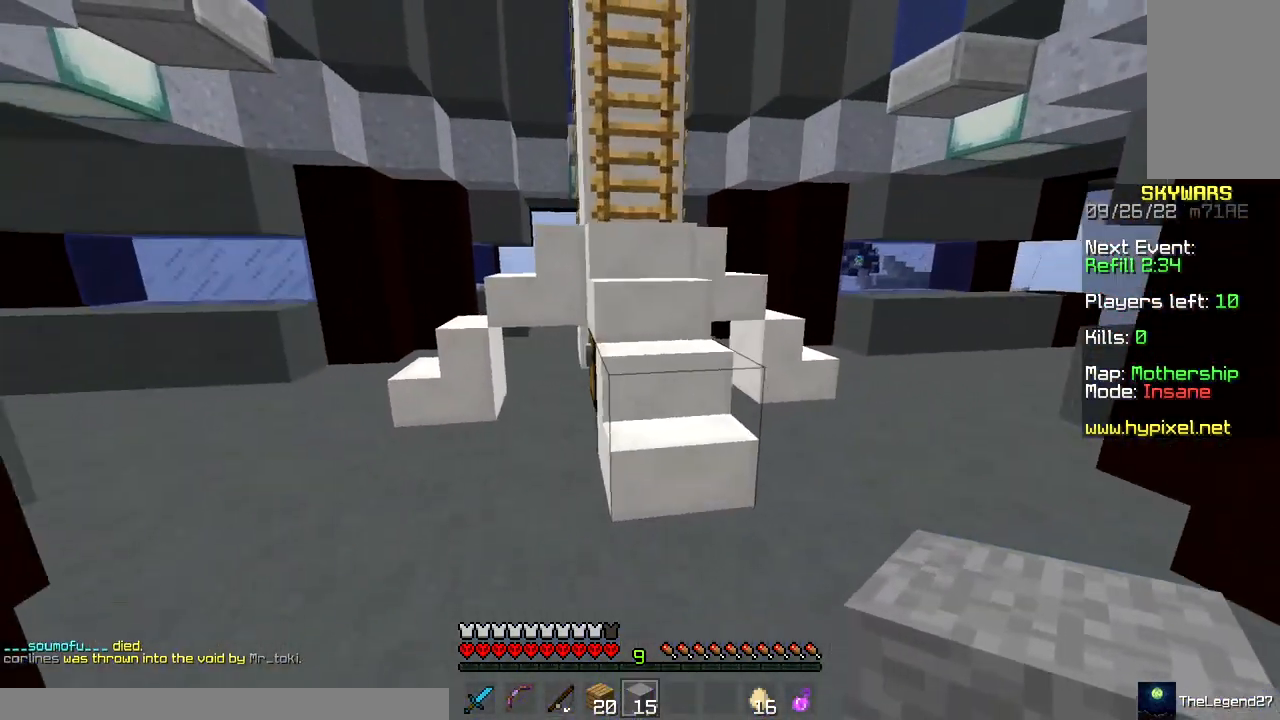
{"keys": [], "mouse": [], "events": [[300, "w", "up"], [367, "s", "down"], [417, "a", "up"], [417, "s", "up"], [417, "w", "down"], [483, "w", "up"]]}
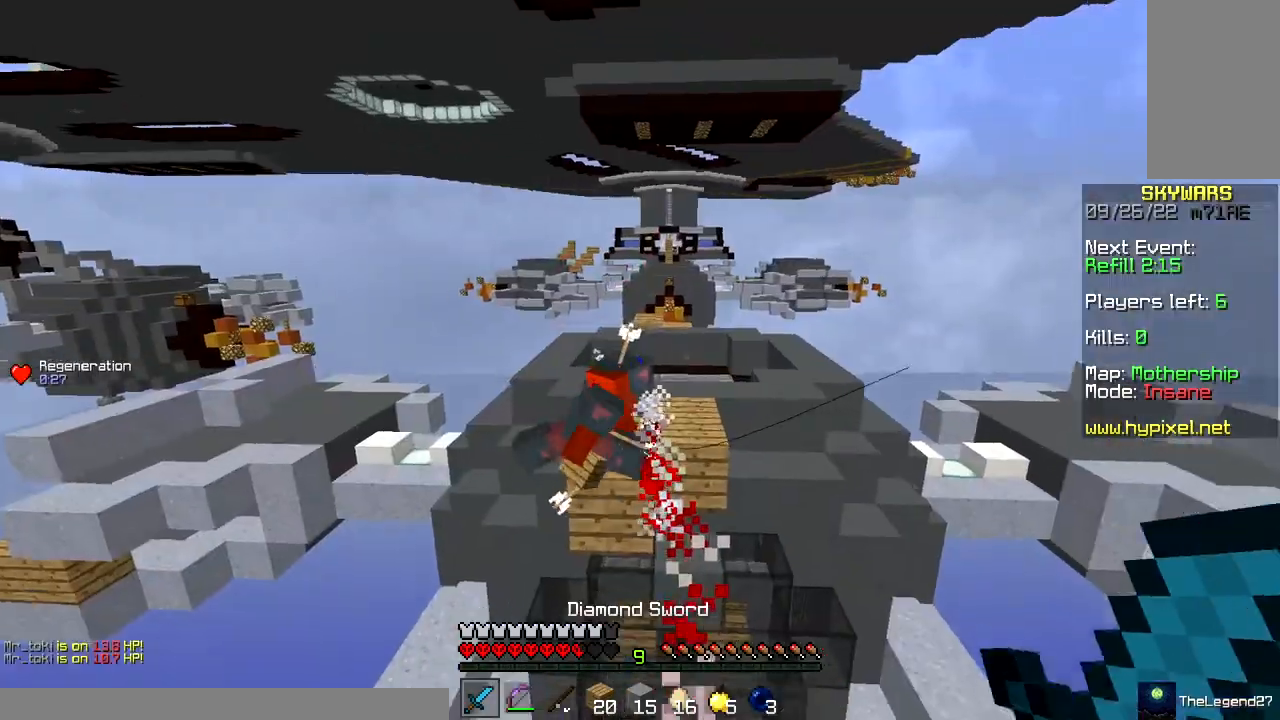
{"keys": ["space"], "mouse": ["right"], "events": [[50, "s", "down"], [317, "space", "down"], [433, "mouse_right", "down"], [433, "s", "up"]]}
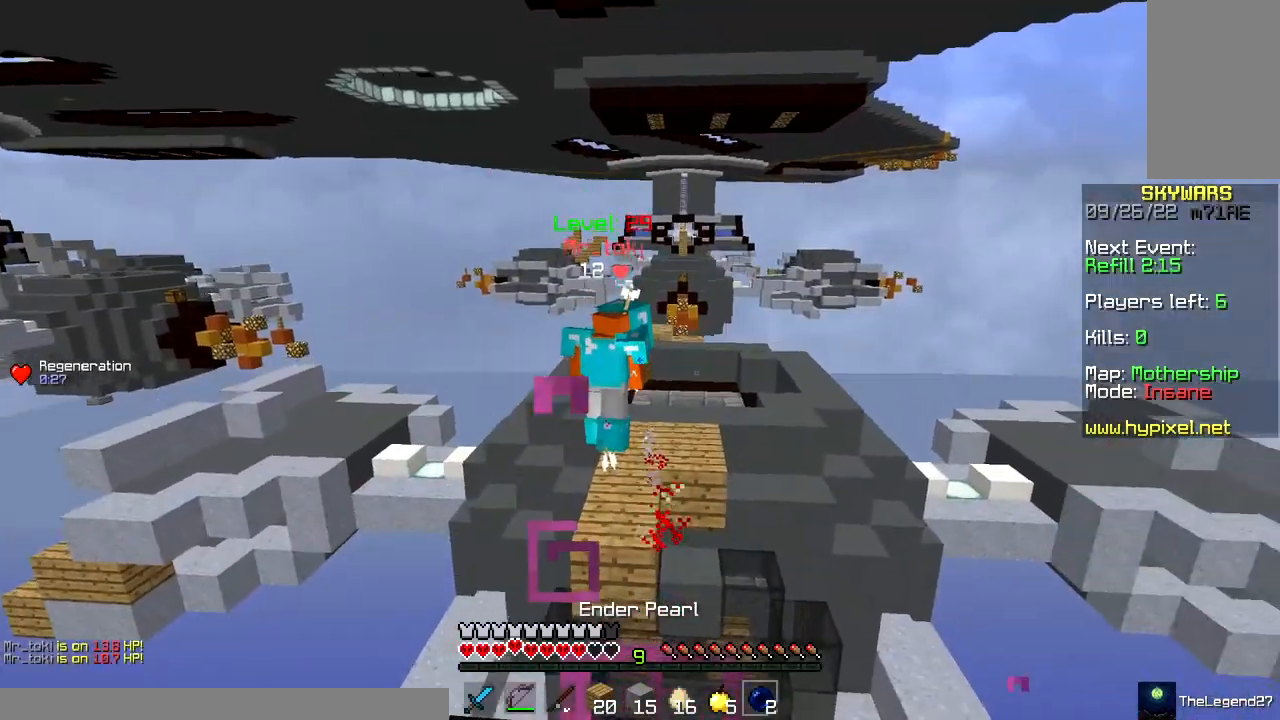
{"keys": ["w"], "mouse": ["left"], "events": [[50, "mouse_right", "up"], [50, "space", "up"], [233, "w", "down"], [300, "mouse_left", "down"]]}
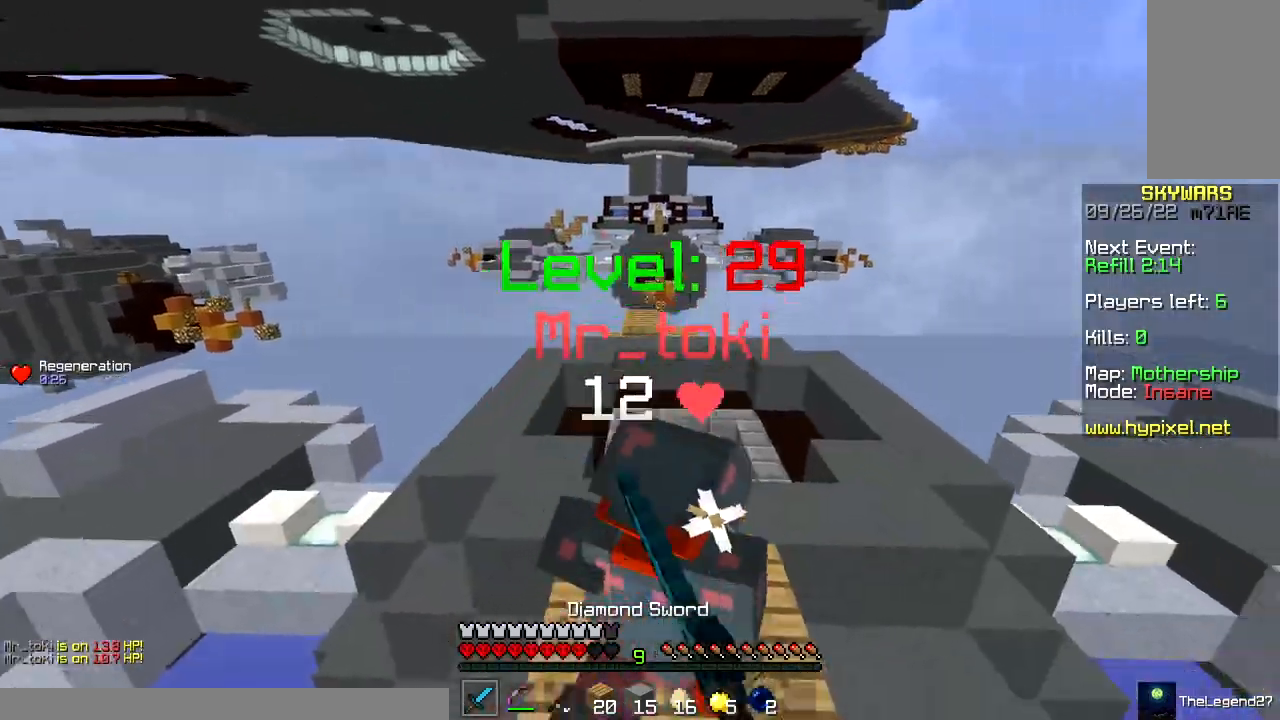
{"keys": ["w"], "mouse": ["left", "right"], "events": [[333, "mouse_right", "down"], [400, "mouse_right", "up"], [467, "mouse_right", "down"]]}
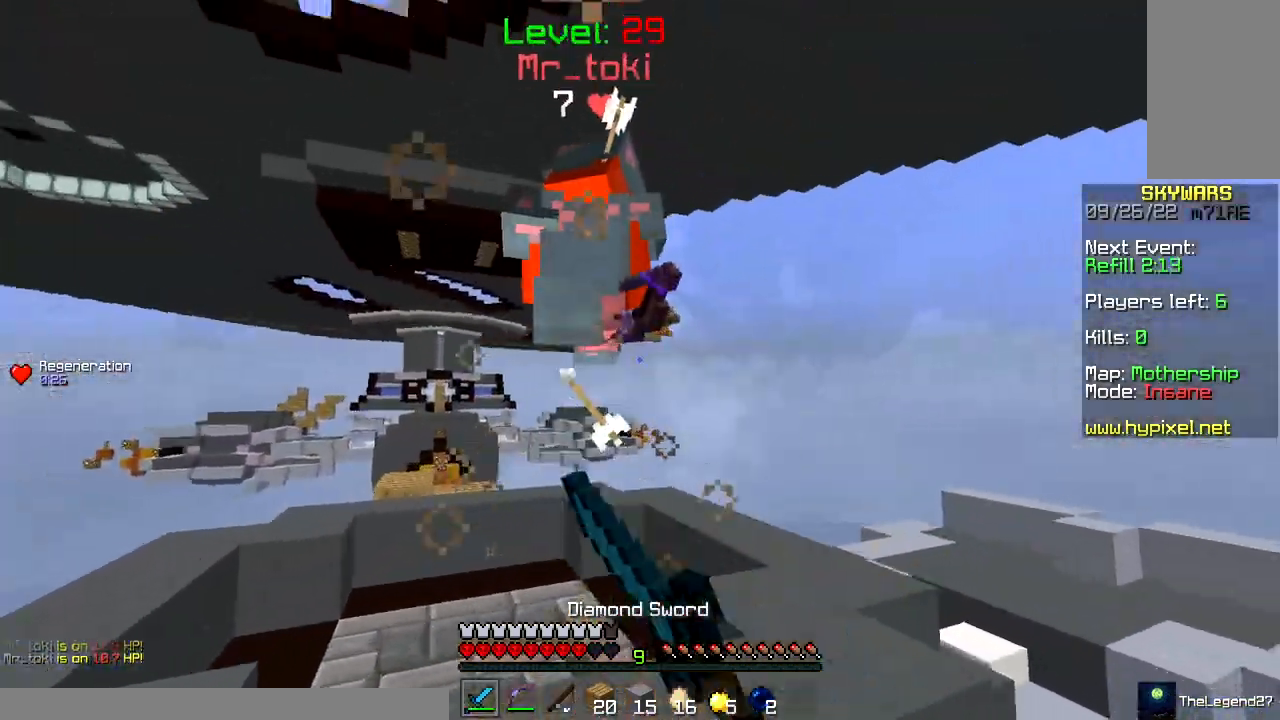
{"keys": ["w"], "mouse": [], "events": [[83, "mouse_right", "up"], [217, "space", "down"], [267, "mouse_left", "up"], [300, "mouse_right", "down"], [450, "space", "up"], [467, "mouse_right", "up"]]}
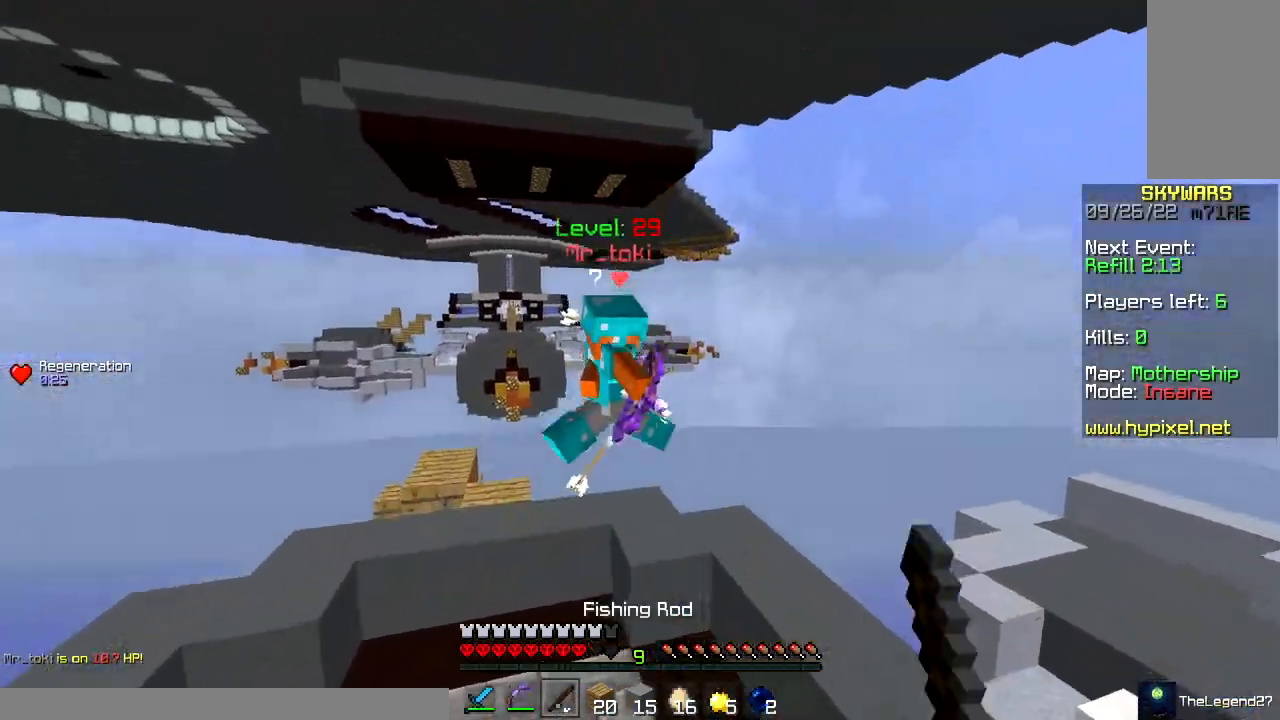
{"keys": ["w"], "mouse": [], "events": []}
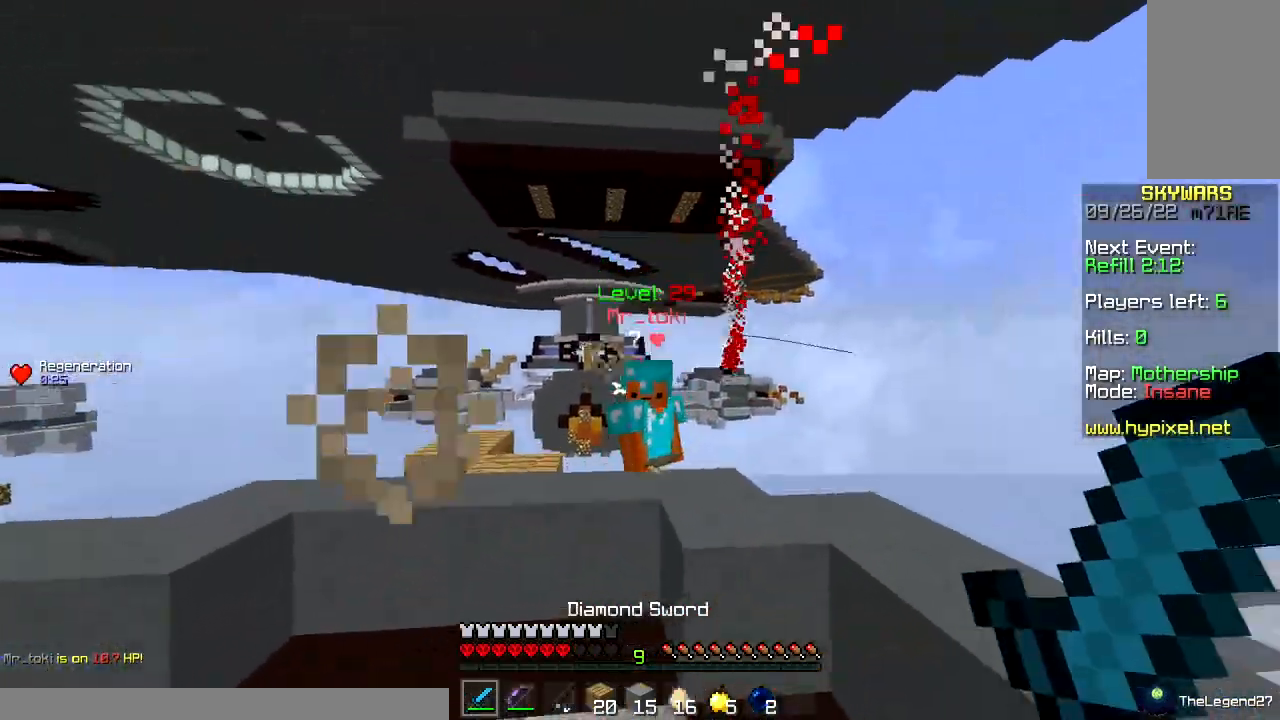
{"keys": ["w"], "mouse": [], "events": [[17, "mouse_left", "down"], [367, "mouse_left", "up"]]}
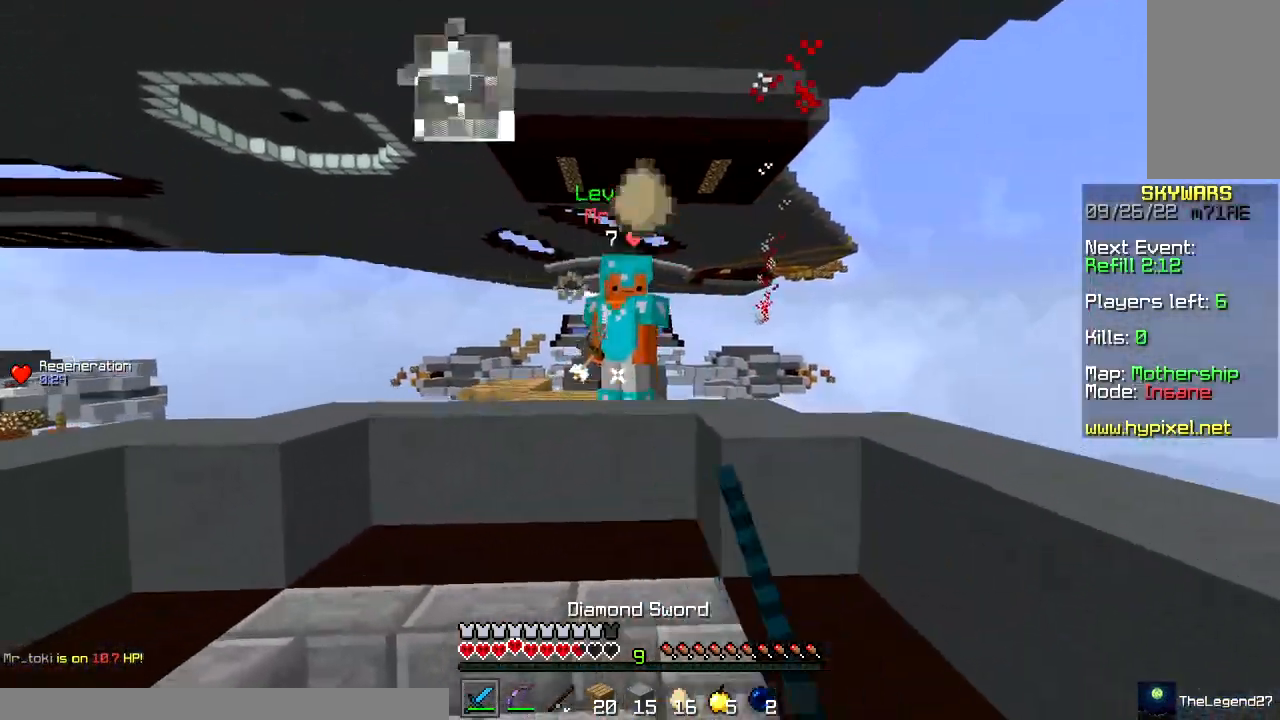
{"keys": ["w"], "mouse": [], "events": []}
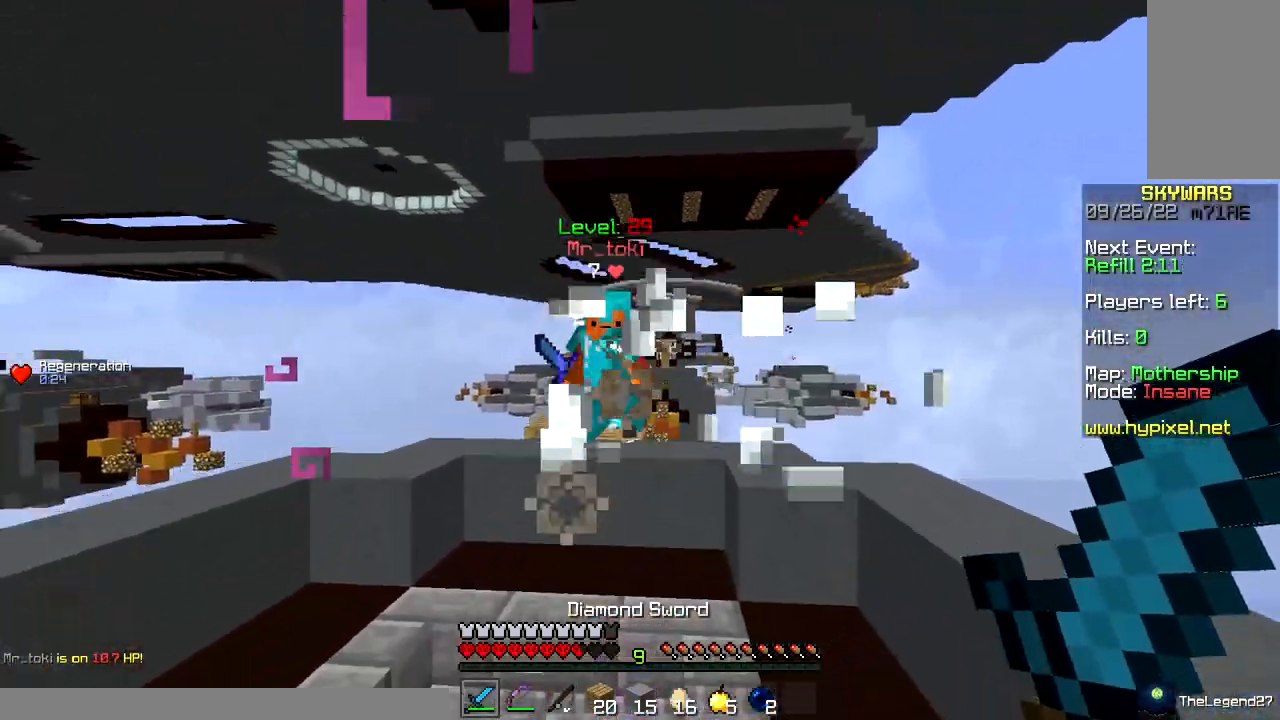
{"keys": ["w"], "mouse": ["left", "right"], "events": [[117, "mouse_left", "down"], [400, "mouse_right", "down"]]}
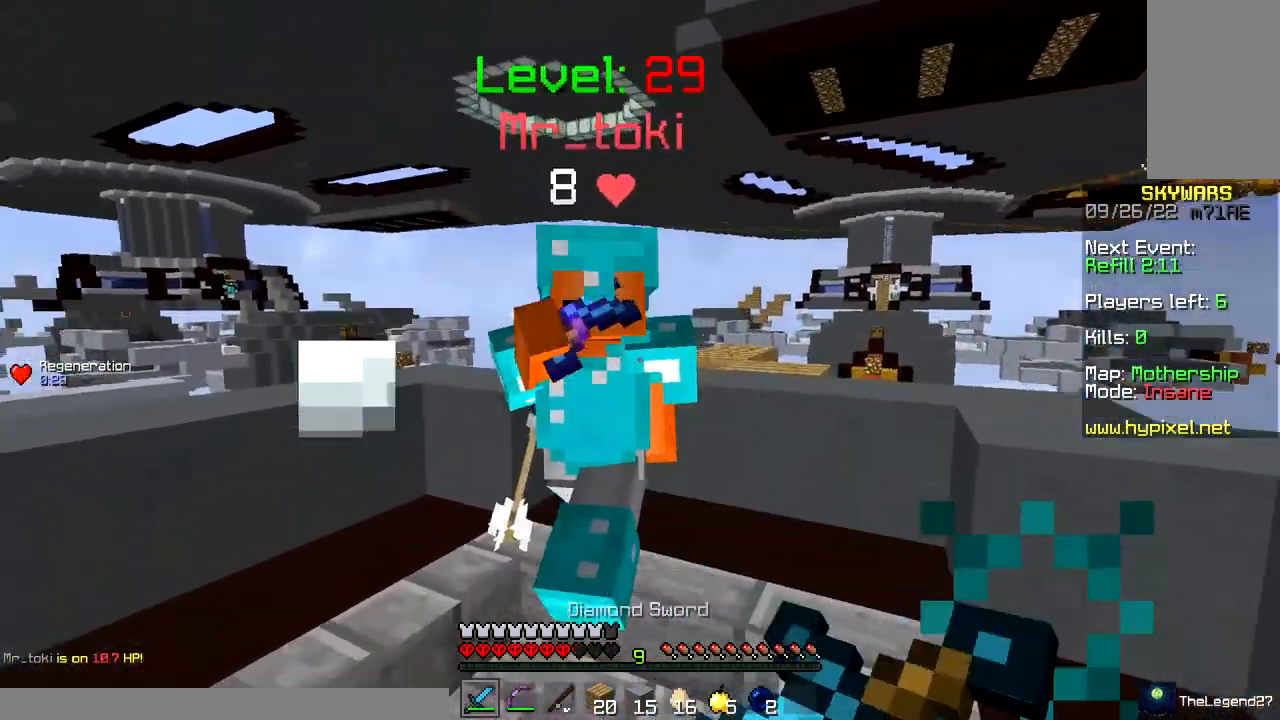
{"keys": ["w"], "mouse": ["left"], "events": [[150, "mouse_right", "up"]]}
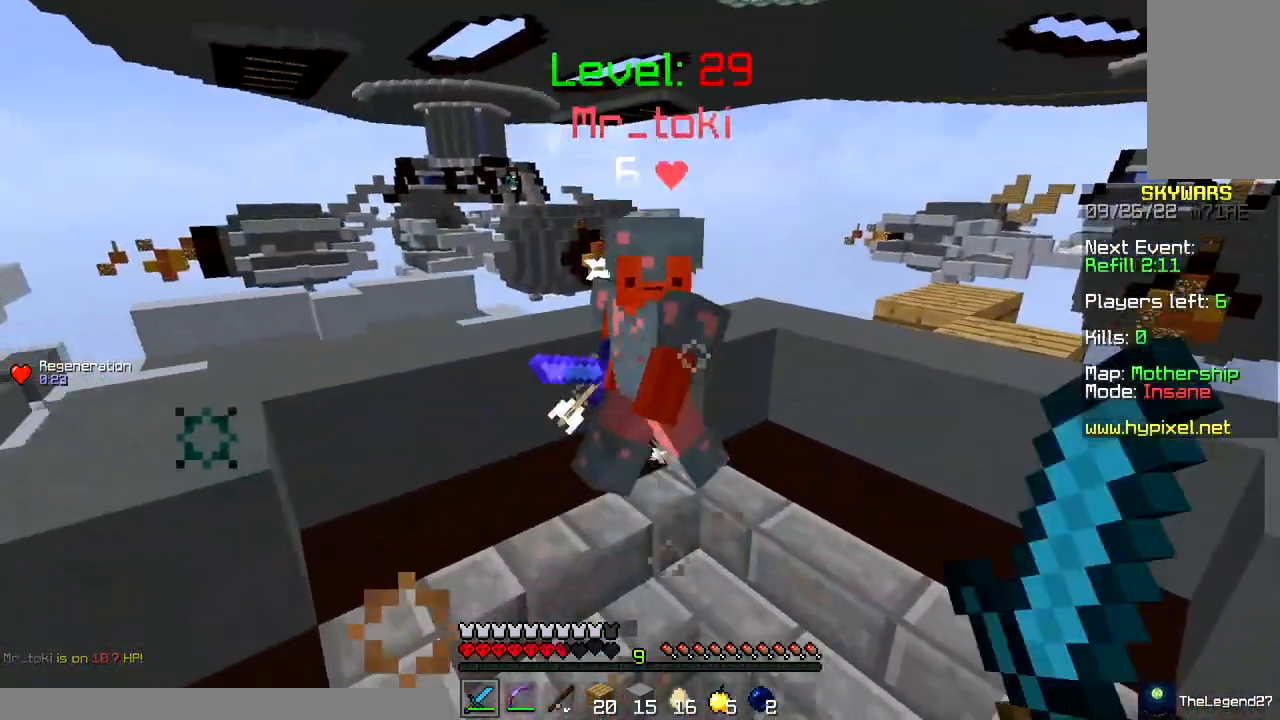
{"keys": ["w"], "mouse": ["left"], "events": []}
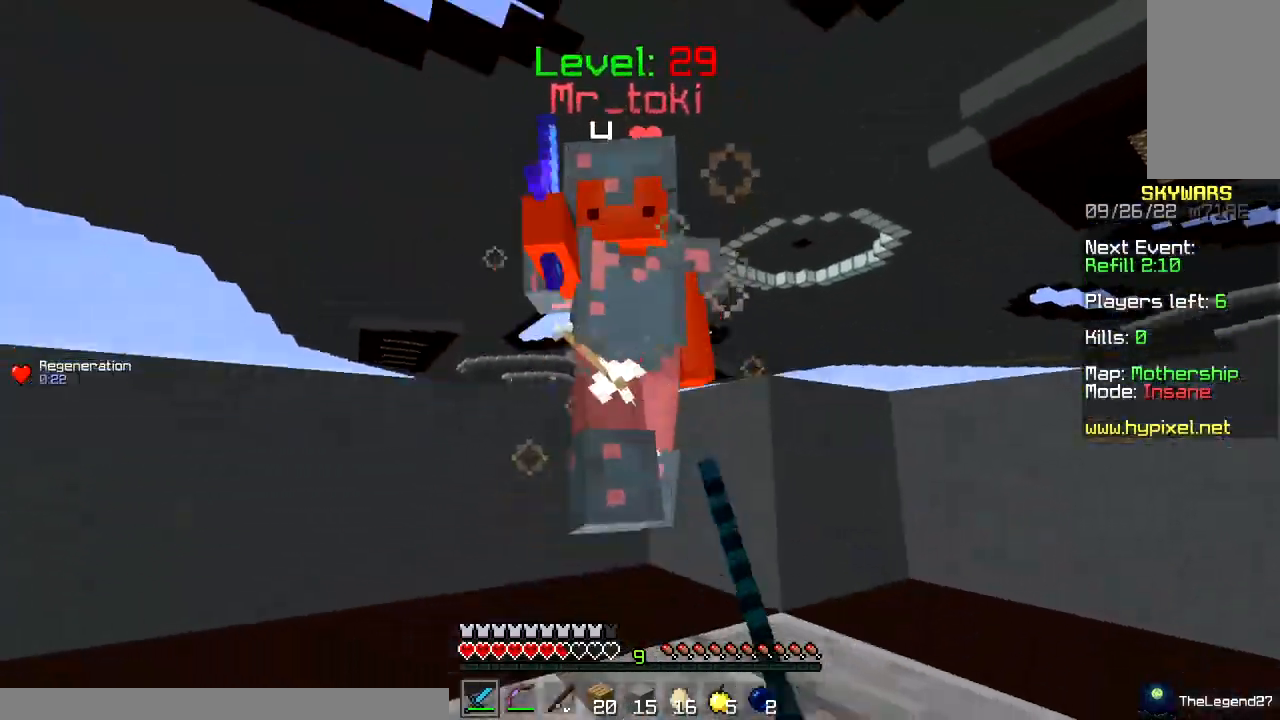
{"keys": ["d", "w"], "mouse": ["left"], "events": [[83, "a", "down"], [433, "a", "up"], [450, "d", "down"]]}
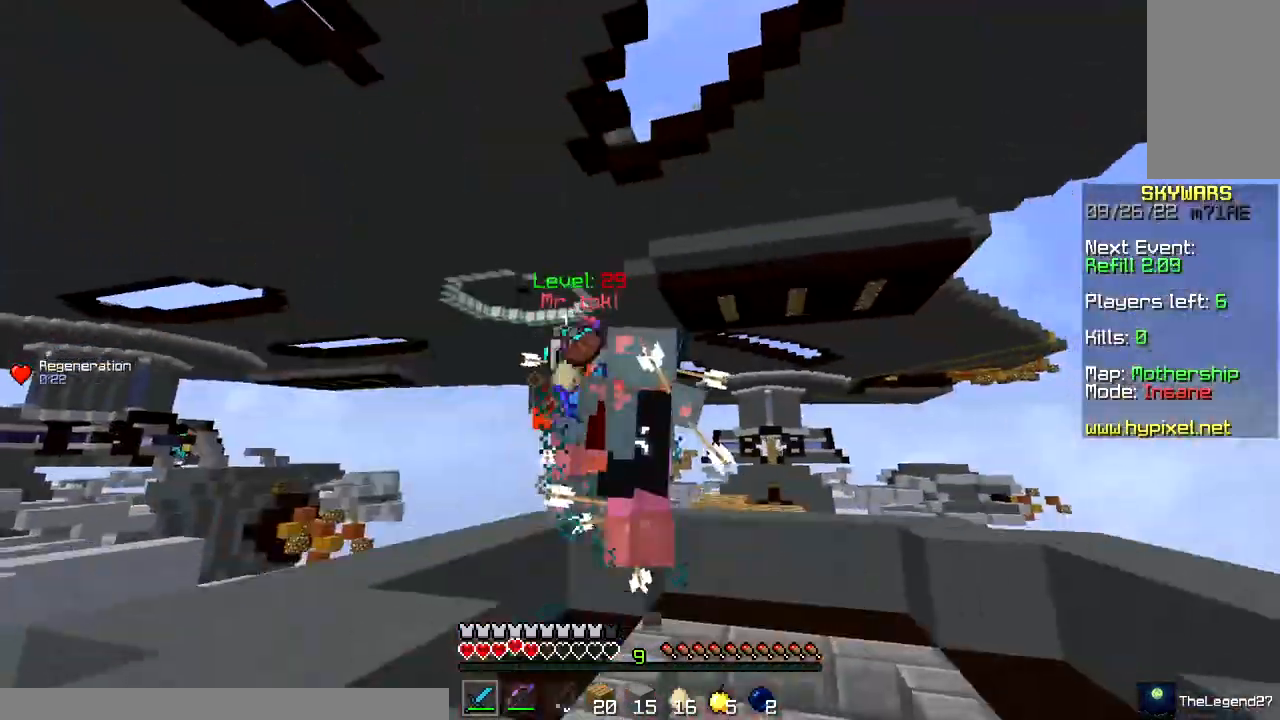
{"keys": ["w"], "mouse": [], "events": [[33, "w", "up"], [100, "d", "up"], [100, "w", "down"], [317, "mouse_left", "up"]]}
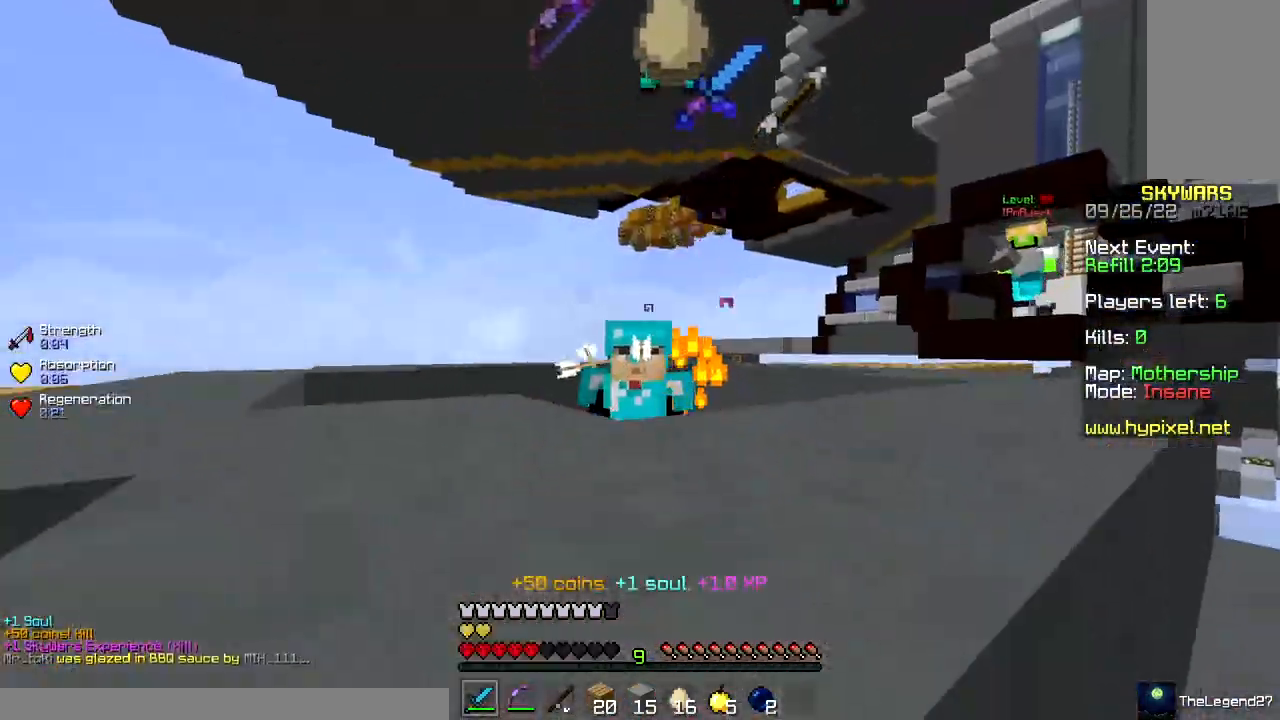
{"keys": ["d"], "mouse": [], "events": [[333, "d", "down"], [433, "w", "up"]]}
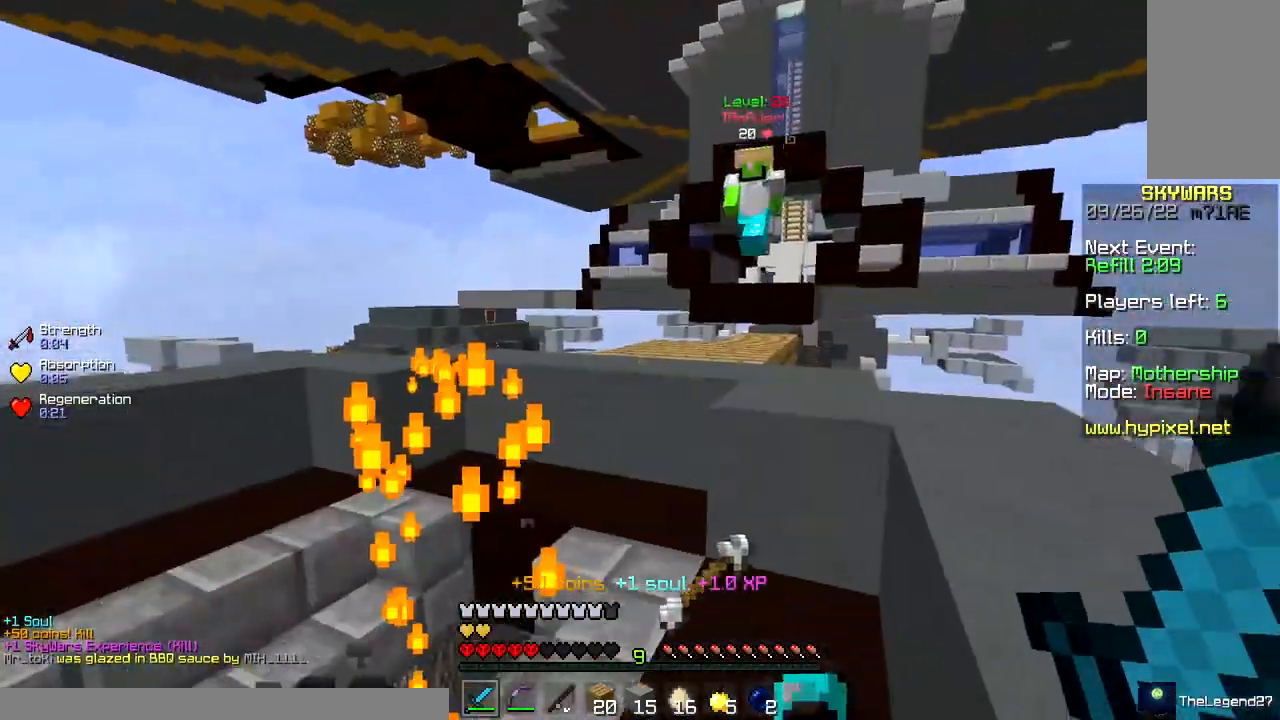
{"keys": ["w"], "mouse": [], "events": [[17, "d", "up"], [283, "w", "down"]]}
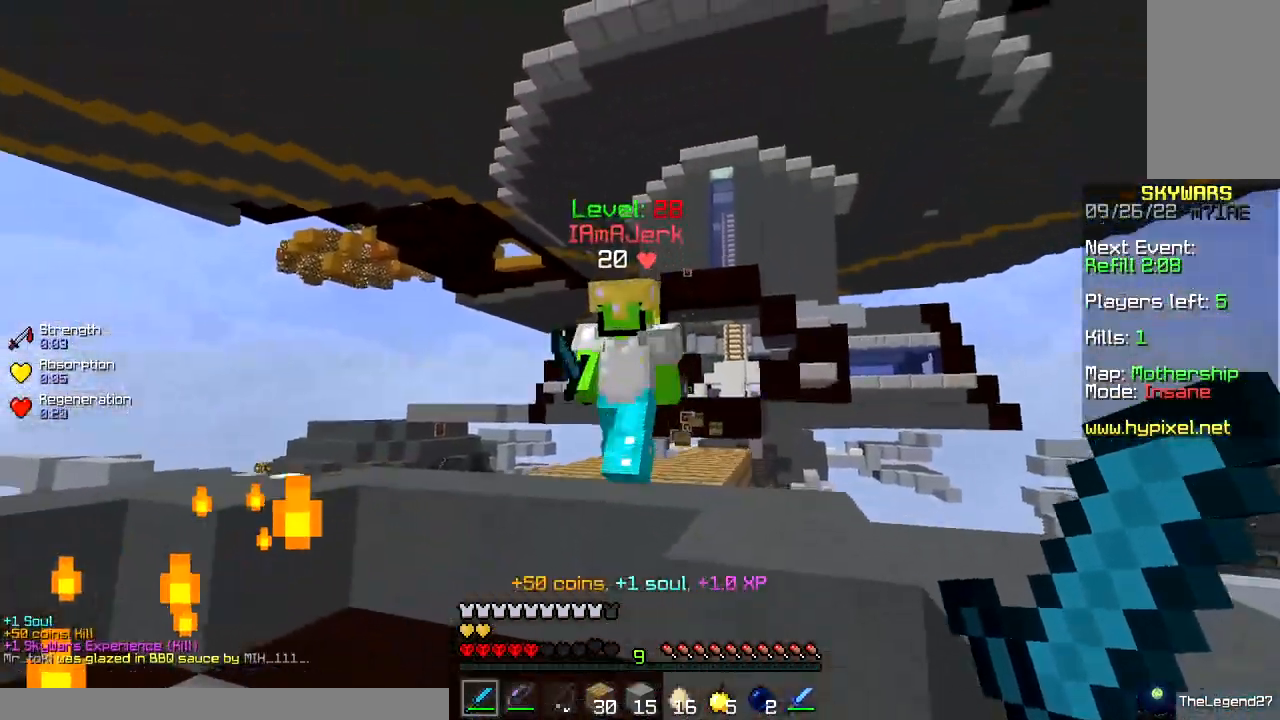
{"keys": ["w"], "mouse": ["left", "right"], "events": [[17, "mouse_left", "down"], [133, "mouse_right", "down"]]}